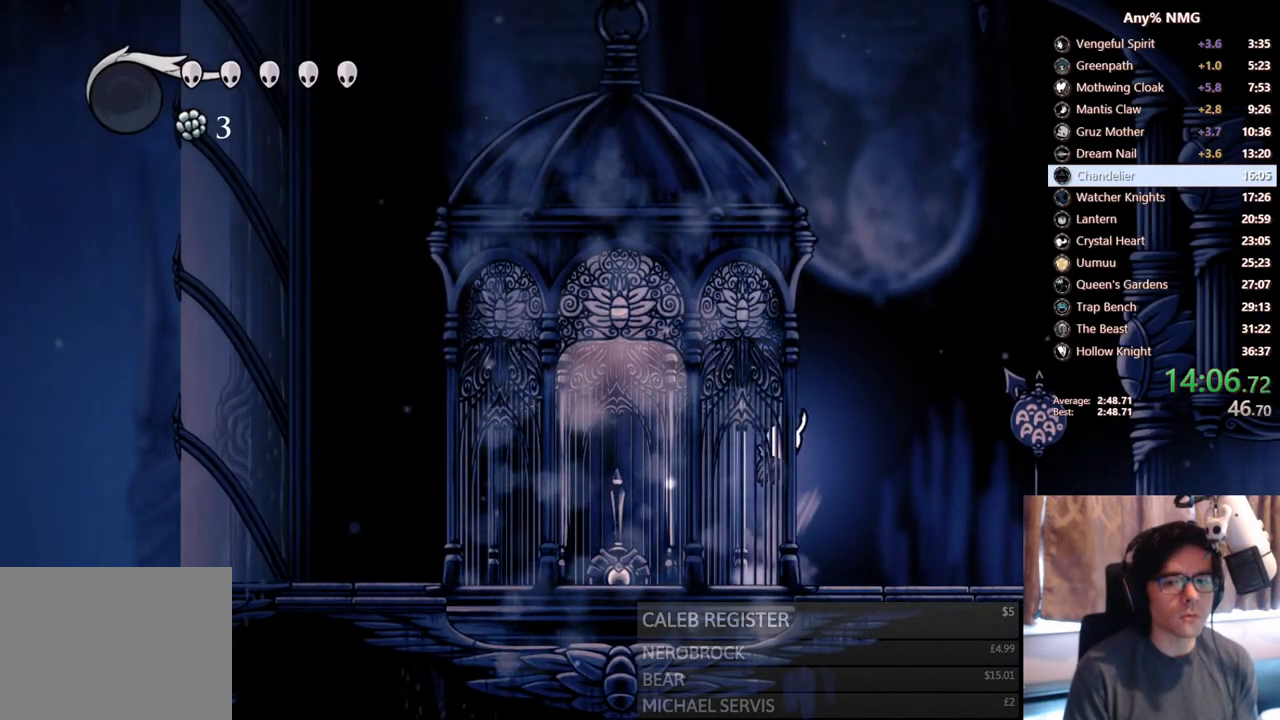
Gameplay with a controller (Xbox layout); each line is a JSON object with the inputs held at the frame after it. "events" lists button and stick changes between this image and that frame as [ms after this image, input, new state], when the widget could be followed in between. Not read: HOME L3 R3 START.
{"buttons": ["DPAD_RIGHT"], "left_stick": "center", "right_stick": "center", "events": [[50, "R2", "down"], [150, "A", "up"], [300, "R2", "up"]]}
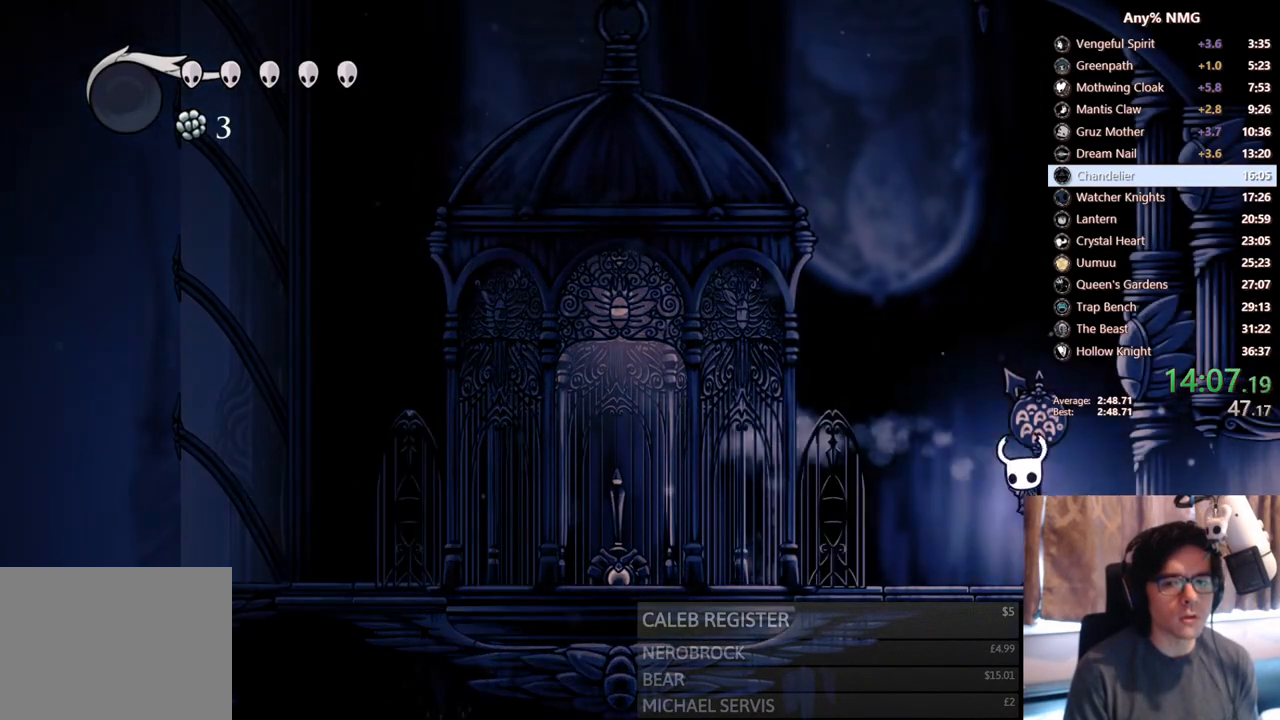
{"buttons": ["R2", "DPAD_RIGHT"], "left_stick": "center", "right_stick": "center", "events": [[217, "R2", "down"]]}
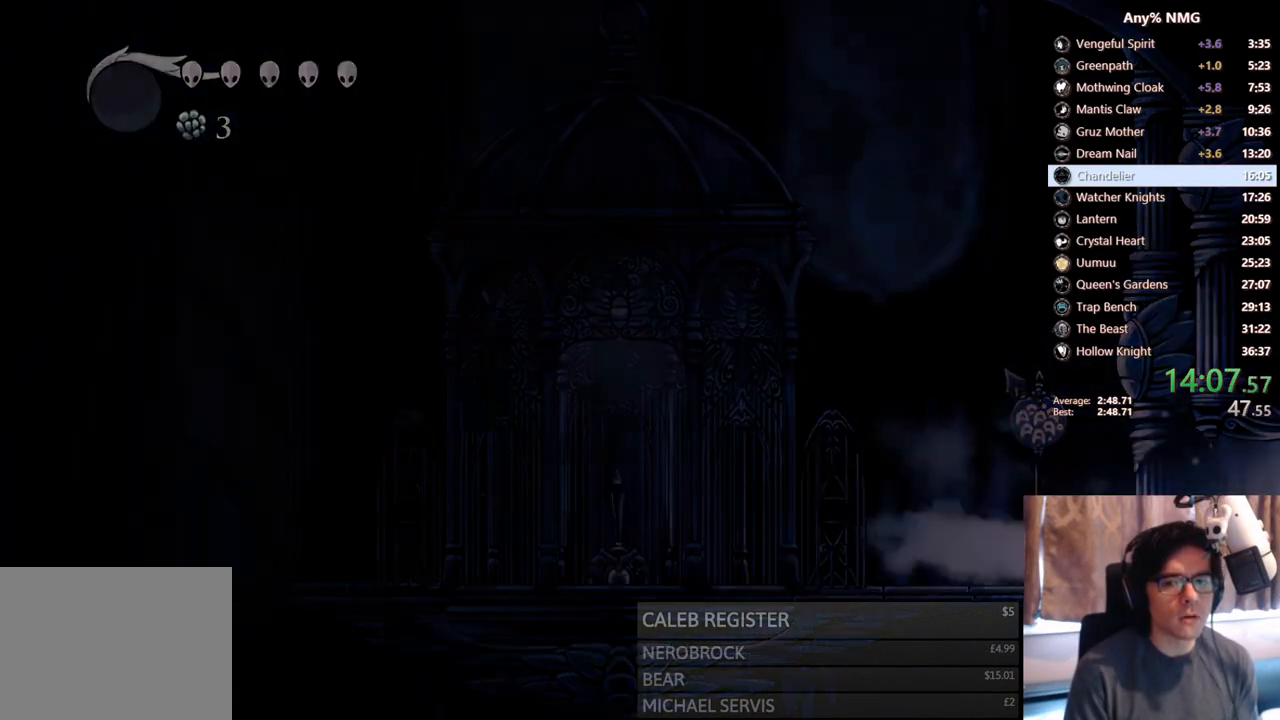
{"buttons": [], "left_stick": "center", "right_stick": "center", "events": [[33, "R2", "up"], [200, "DPAD_RIGHT", "up"]]}
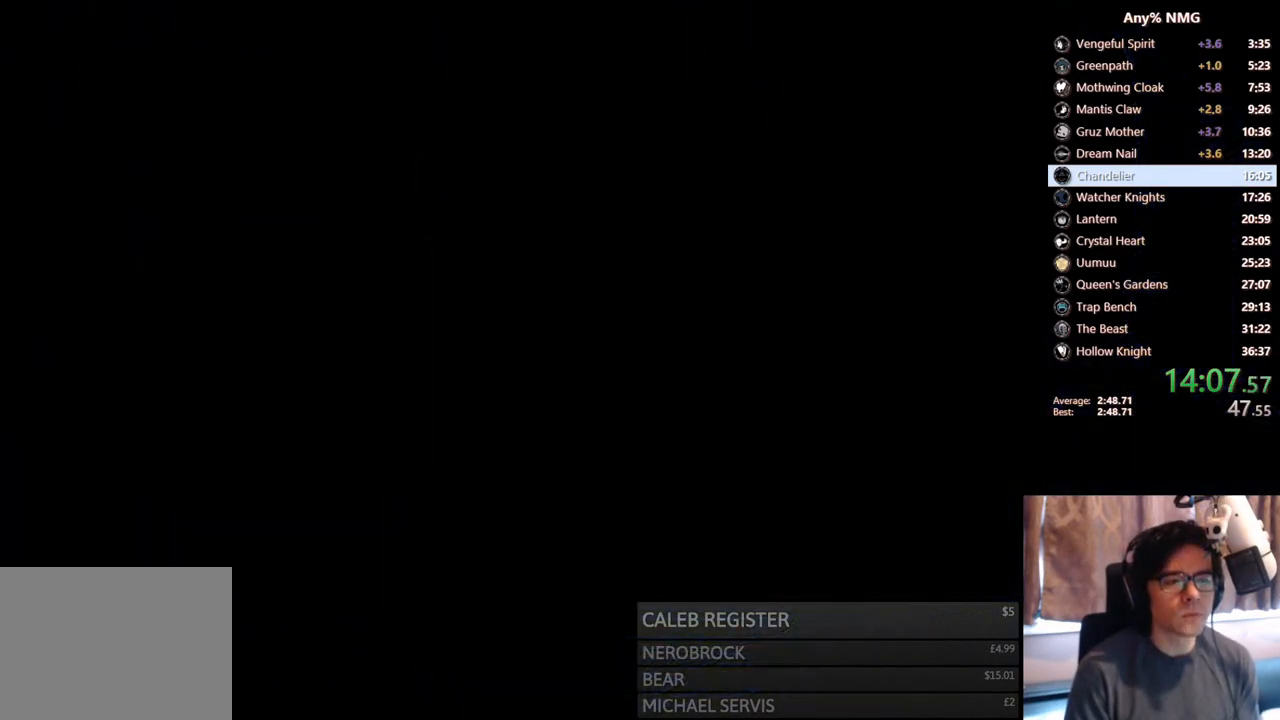
{"buttons": [], "left_stick": "center", "right_stick": "center", "events": []}
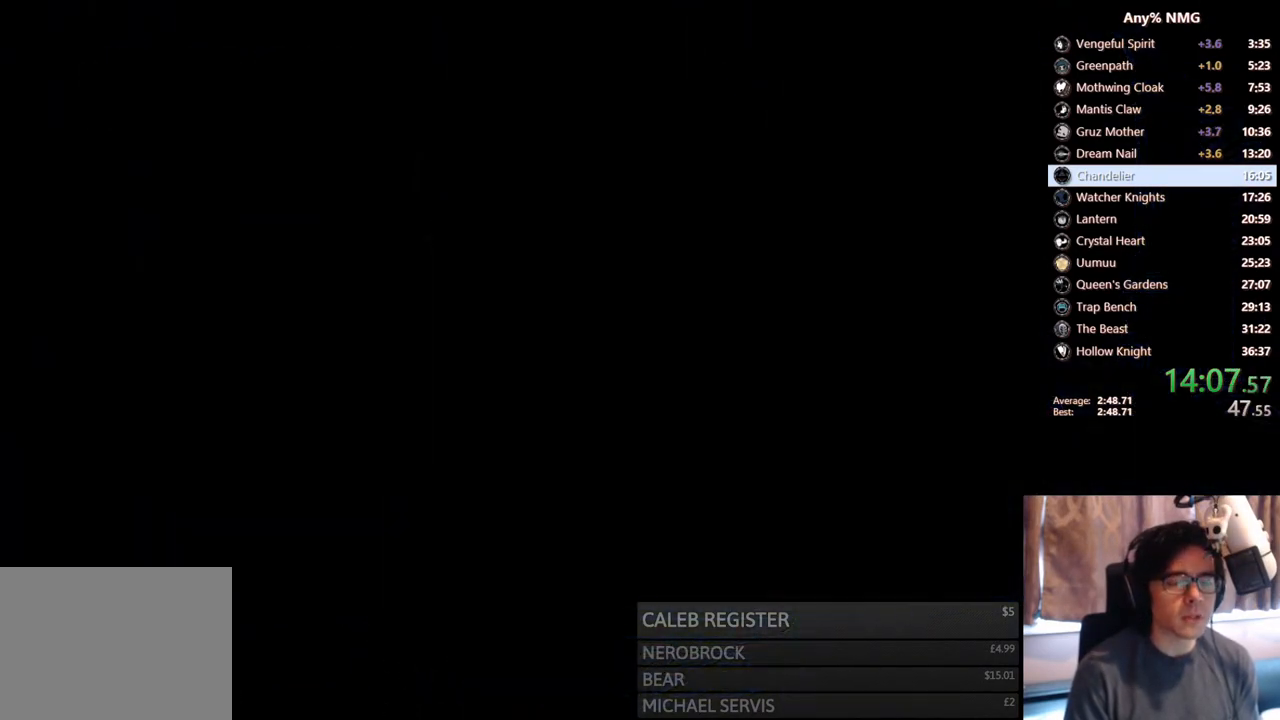
{"buttons": [], "left_stick": "center", "right_stick": "center", "events": []}
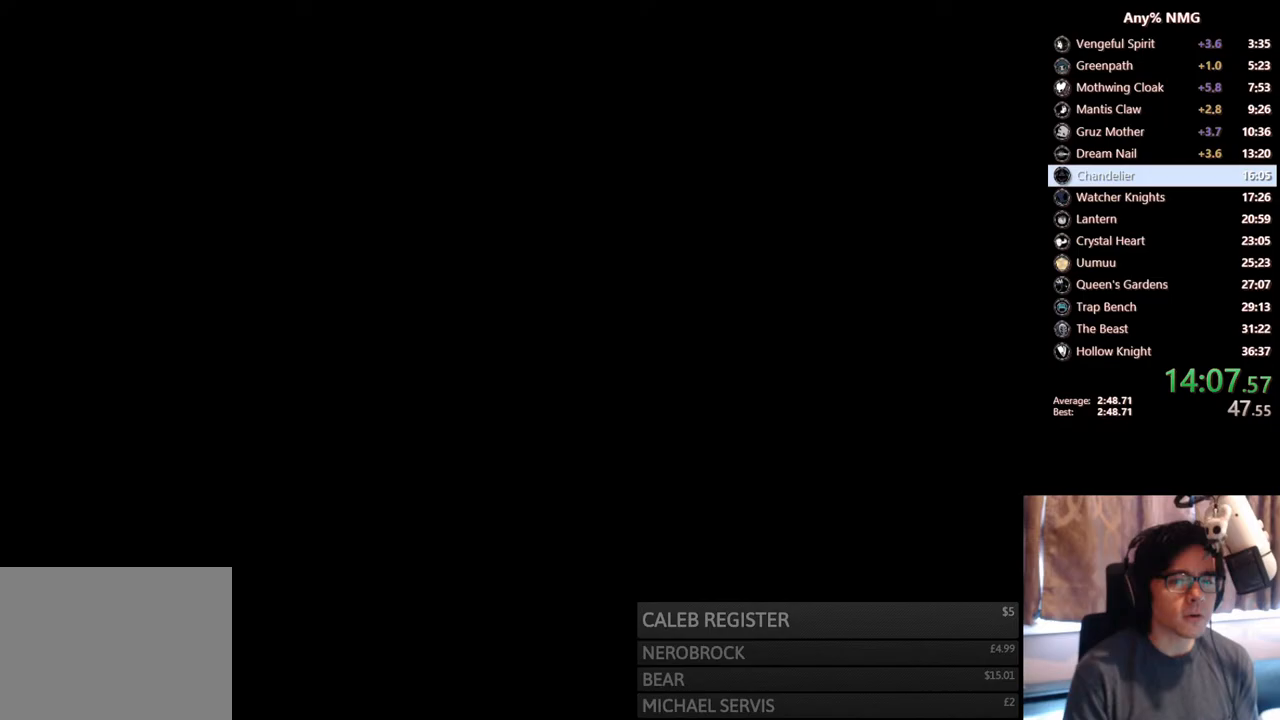
{"buttons": [], "left_stick": "center", "right_stick": "center", "events": []}
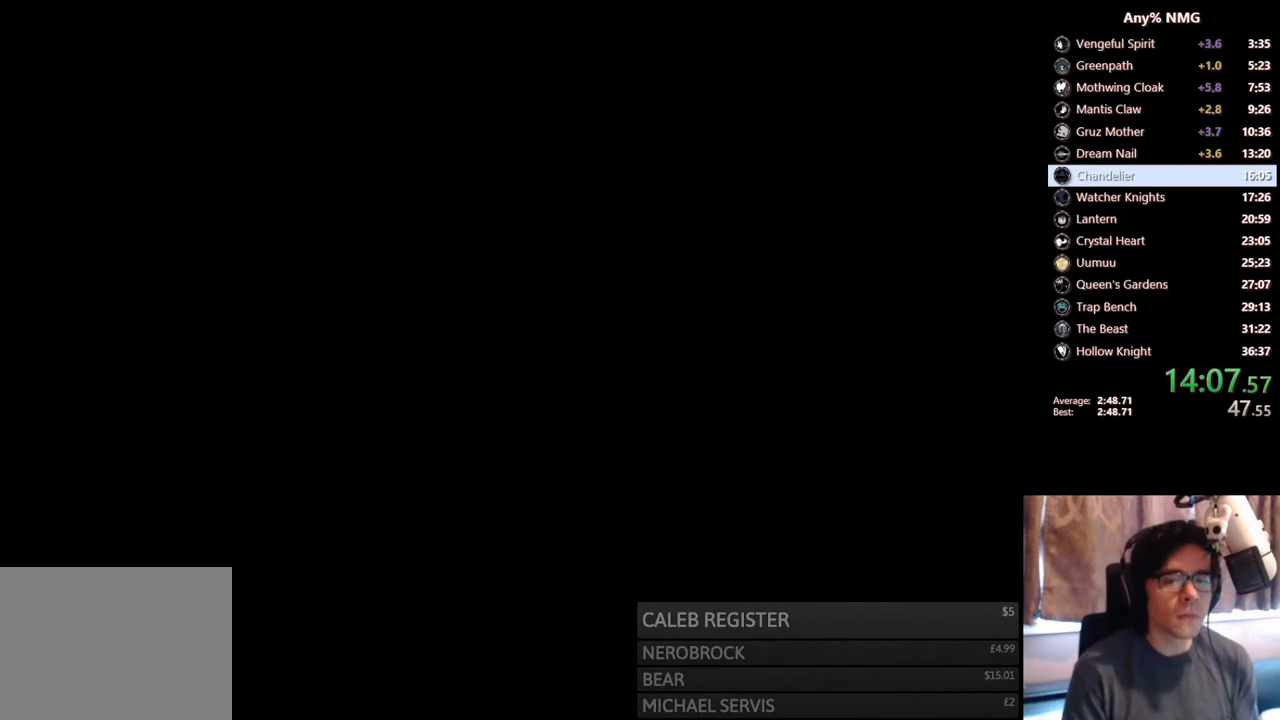
{"buttons": [], "left_stick": "center", "right_stick": "center", "events": []}
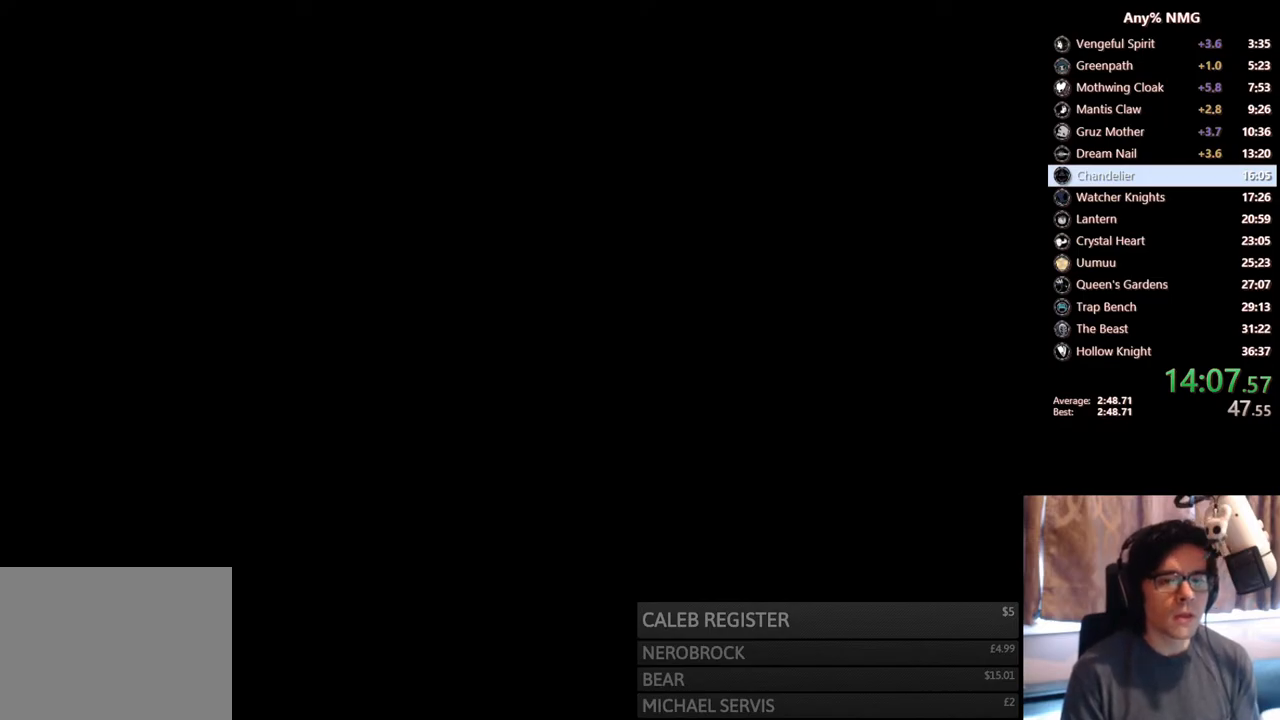
{"buttons": [], "left_stick": "center", "right_stick": "center", "events": []}
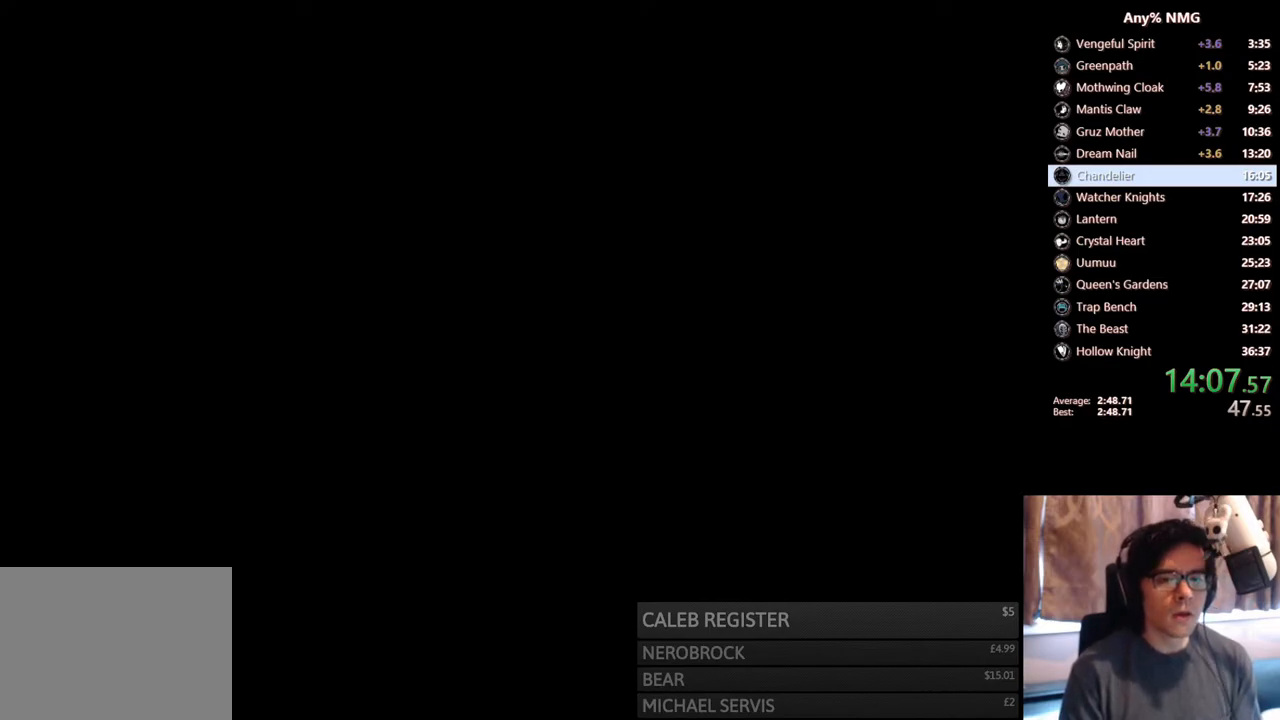
{"buttons": ["DPAD_RIGHT"], "left_stick": "center", "right_stick": "center", "events": [[133, "DPAD_RIGHT", "down"]]}
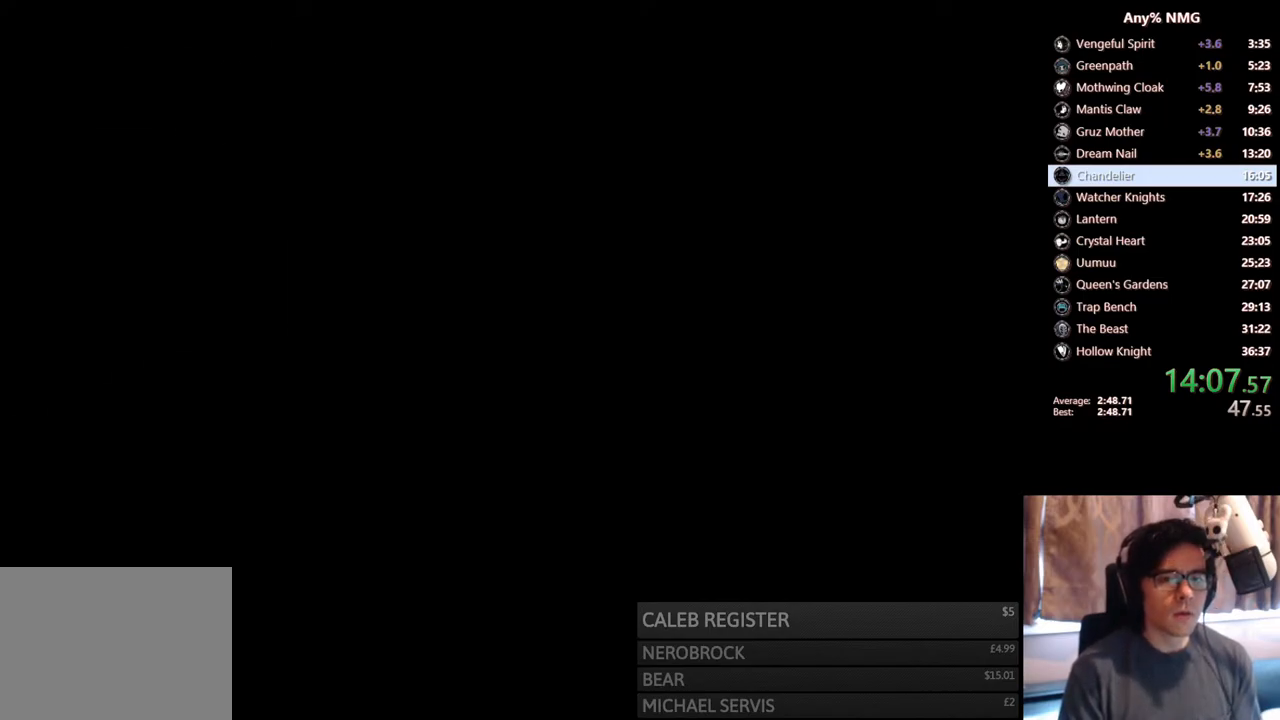
{"buttons": ["DPAD_RIGHT"], "left_stick": "center", "right_stick": "center", "events": []}
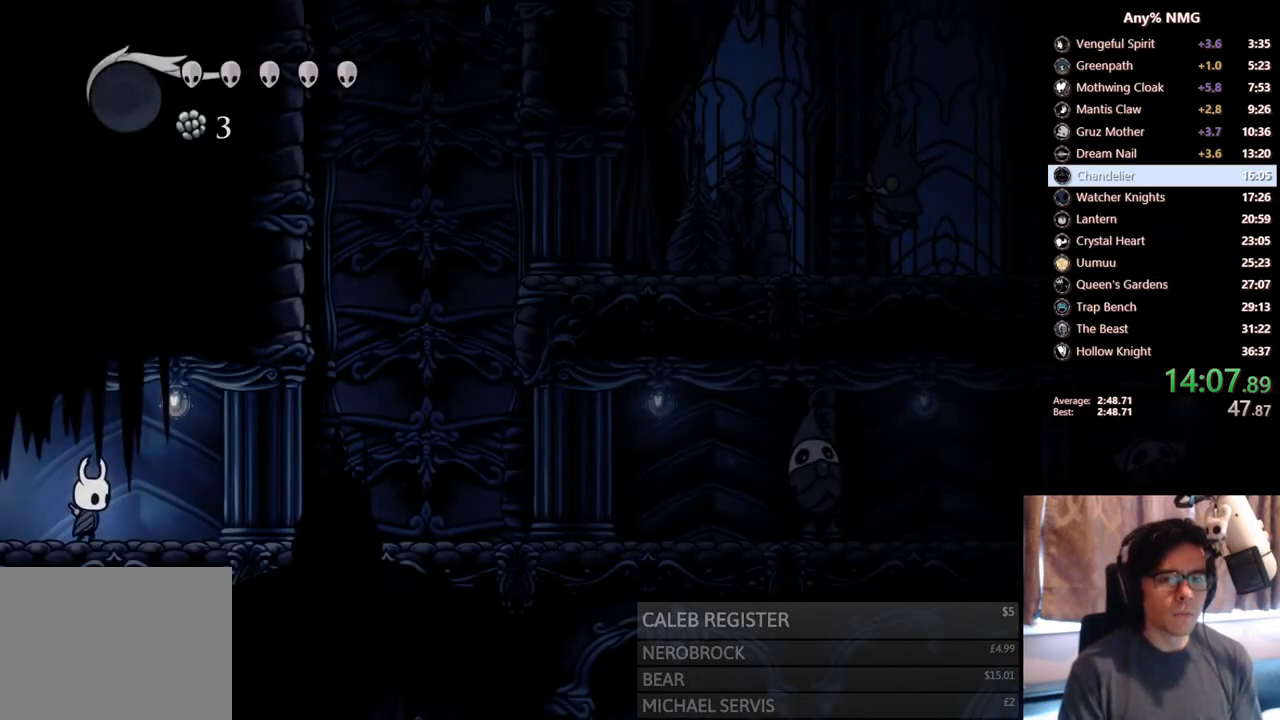
{"buttons": ["DPAD_RIGHT"], "left_stick": "center", "right_stick": "center", "events": [[100, "R2", "down"], [350, "R2", "up"]]}
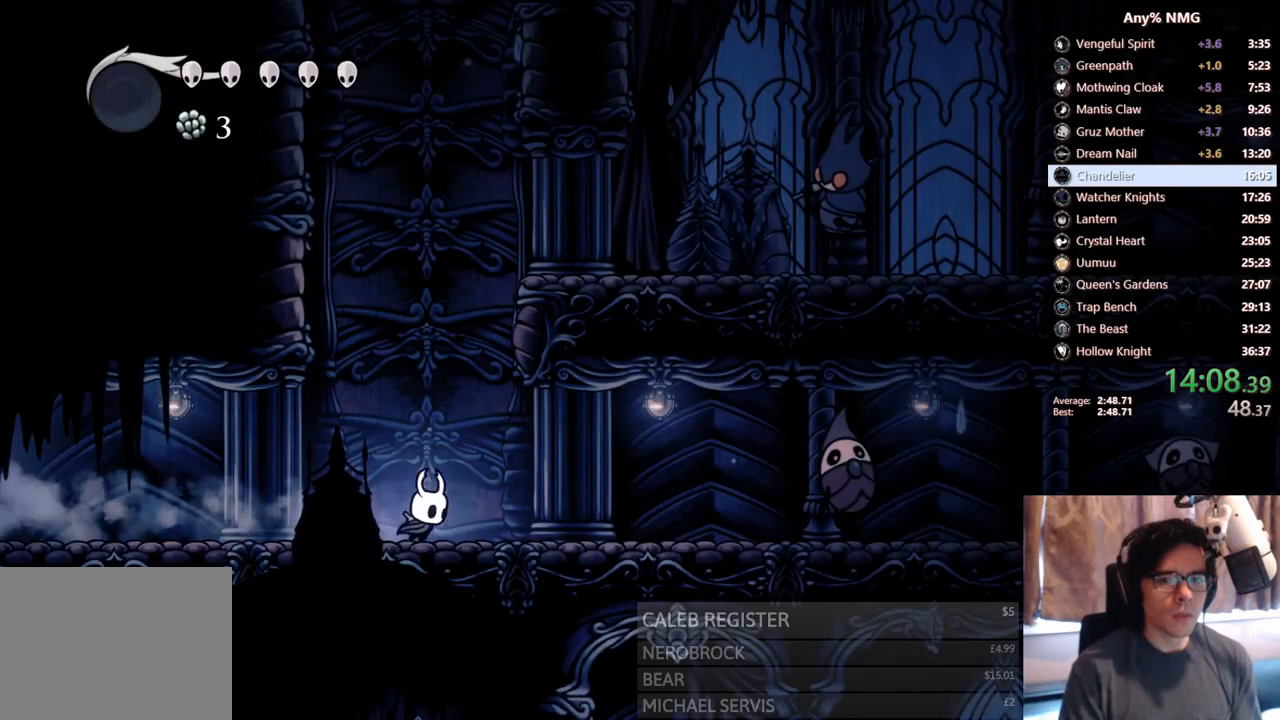
{"buttons": ["DPAD_RIGHT"], "left_stick": "center", "right_stick": "center", "events": [[150, "R2", "down"], [433, "R2", "up"]]}
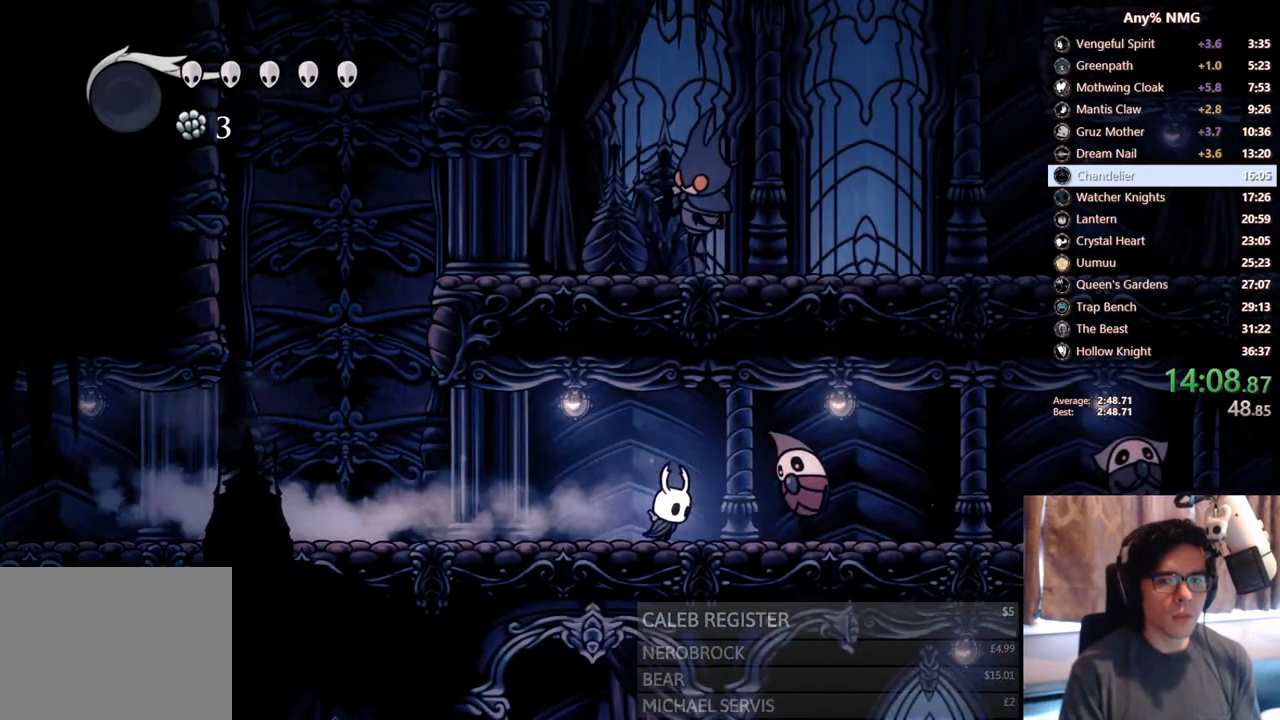
{"buttons": ["A", "X", "R2", "DPAD_DOWN", "DPAD_RIGHT"], "left_stick": "center", "right_stick": "center", "events": [[50, "A", "down"], [100, "DPAD_DOWN", "down"], [250, "X", "down"], [400, "R2", "down"]]}
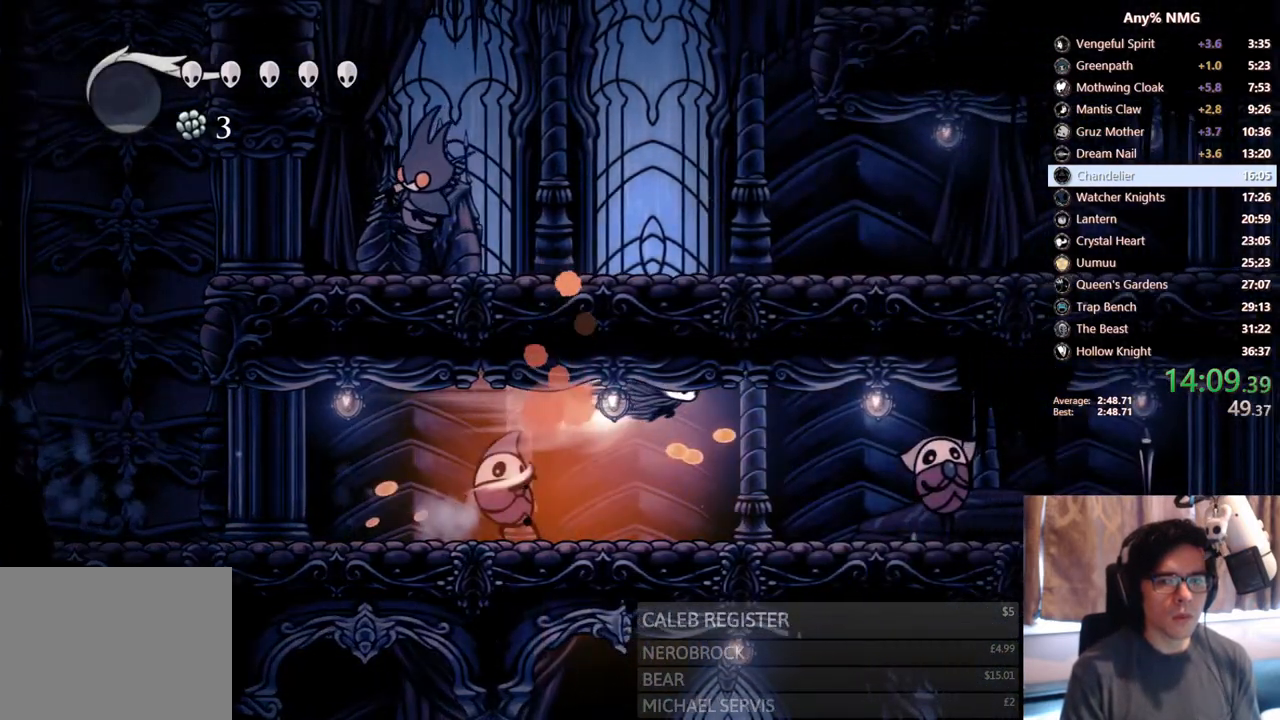
{"buttons": ["X", "R2", "DPAD_DOWN", "DPAD_RIGHT"], "left_stick": "center", "right_stick": "center", "events": [[50, "A", "up"], [83, "X", "up"], [167, "R2", "up"], [250, "X", "down"], [467, "R2", "down"]]}
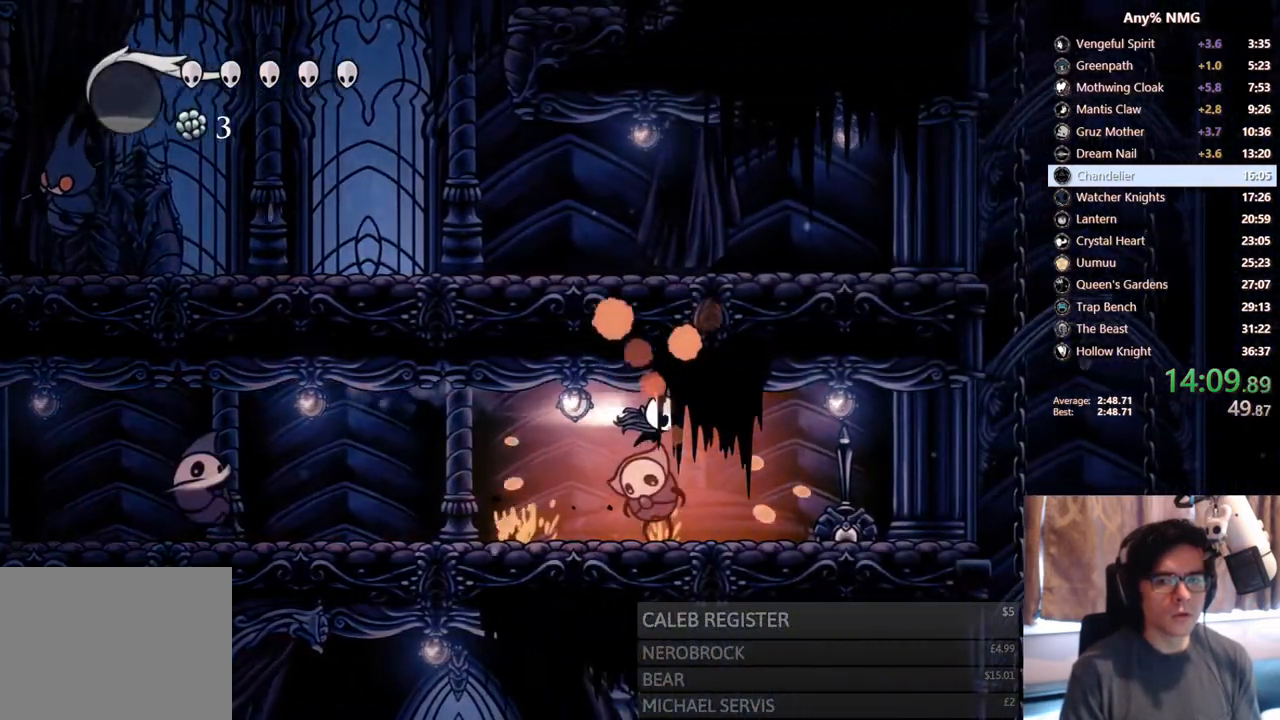
{"buttons": [], "left_stick": "center", "right_stick": "center", "events": [[50, "X", "up"], [117, "DPAD_DOWN", "up"], [300, "R2", "up"], [433, "DPAD_RIGHT", "up"]]}
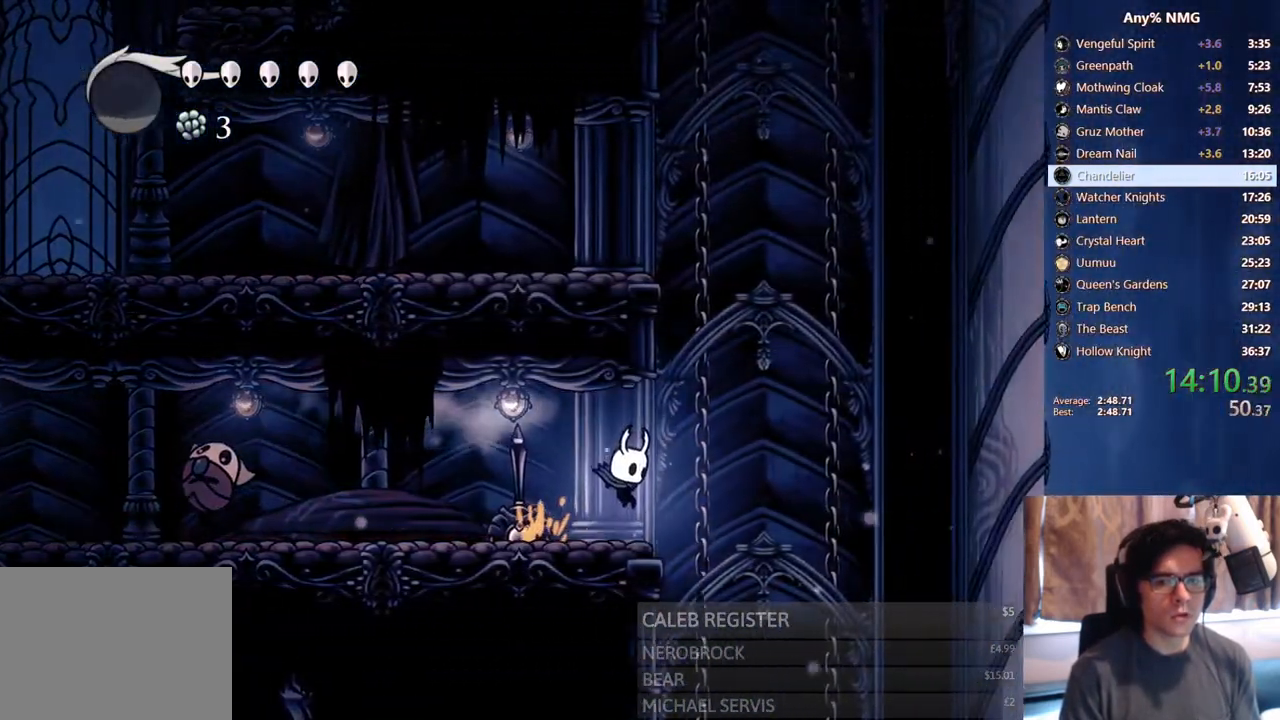
{"buttons": ["DPAD_RIGHT", "SELECT"], "left_stick": "center", "right_stick": "center", "events": [[100, "DPAD_RIGHT", "down"], [150, "R2", "down"], [317, "R2", "up"], [467, "SELECT", "down"]]}
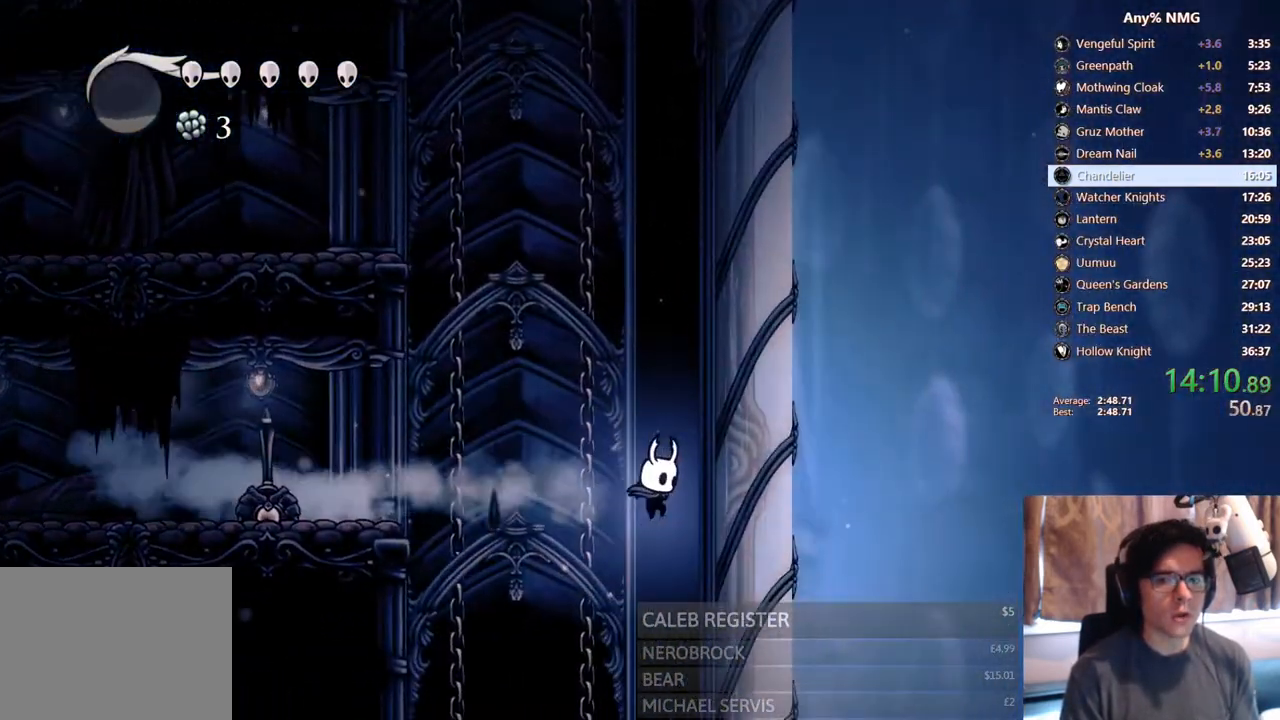
{"buttons": [], "left_stick": "center", "right_stick": "center", "events": [[33, "DPAD_RIGHT", "up"], [200, "SELECT", "up"]]}
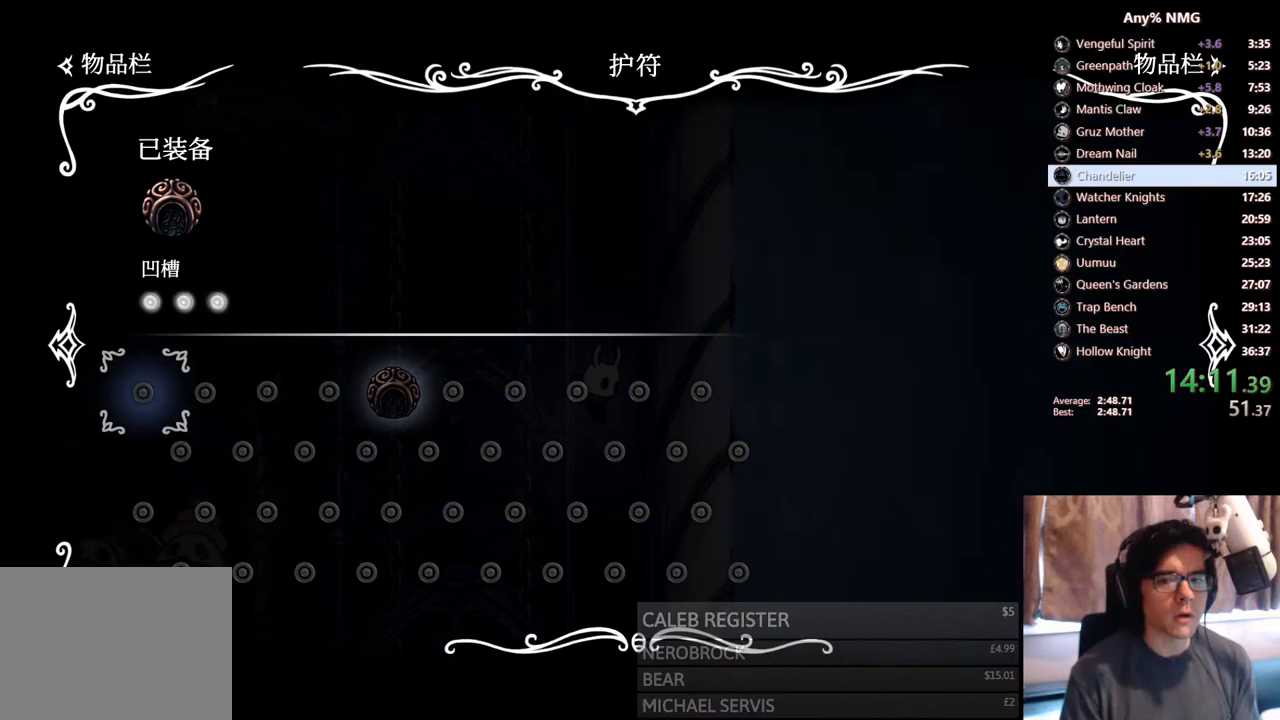
{"buttons": ["DPAD_LEFT"], "left_stick": "center", "right_stick": "center", "events": [[250, "B", "down"], [367, "B", "up"], [367, "DPAD_LEFT", "down"]]}
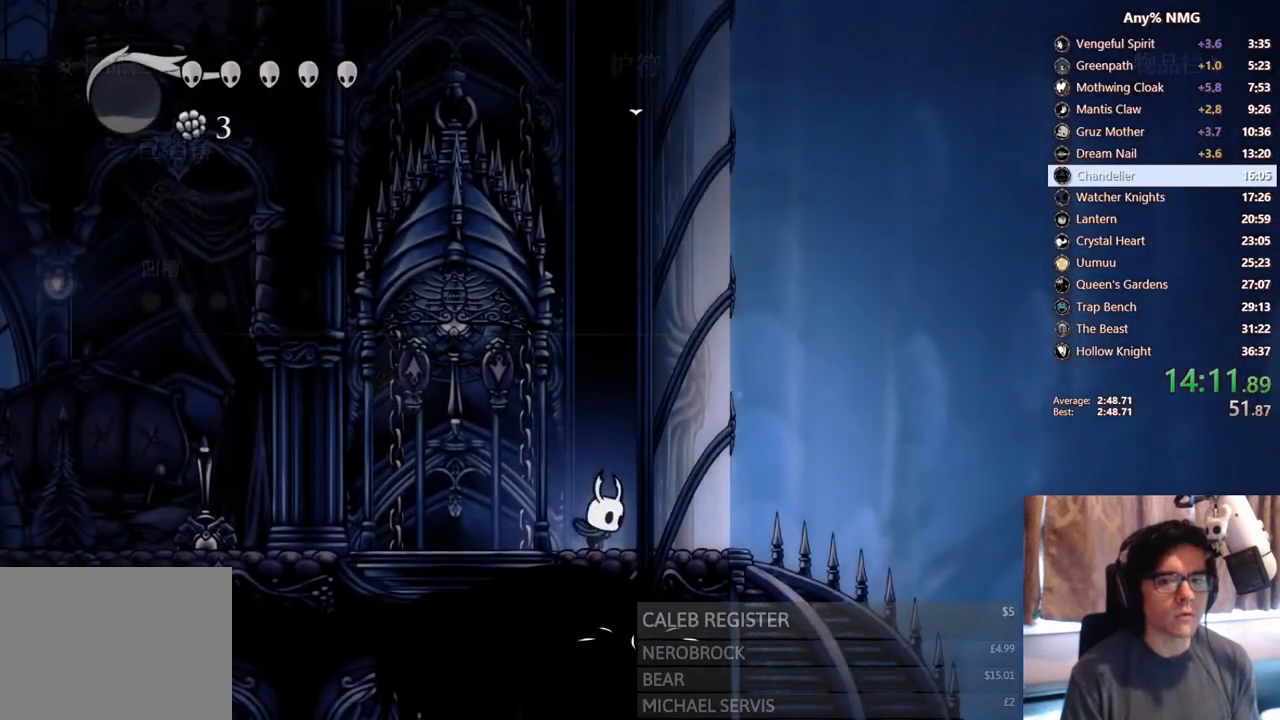
{"buttons": ["DPAD_LEFT"], "left_stick": "center", "right_stick": "center", "events": [[117, "R2", "down"], [417, "R2", "up"]]}
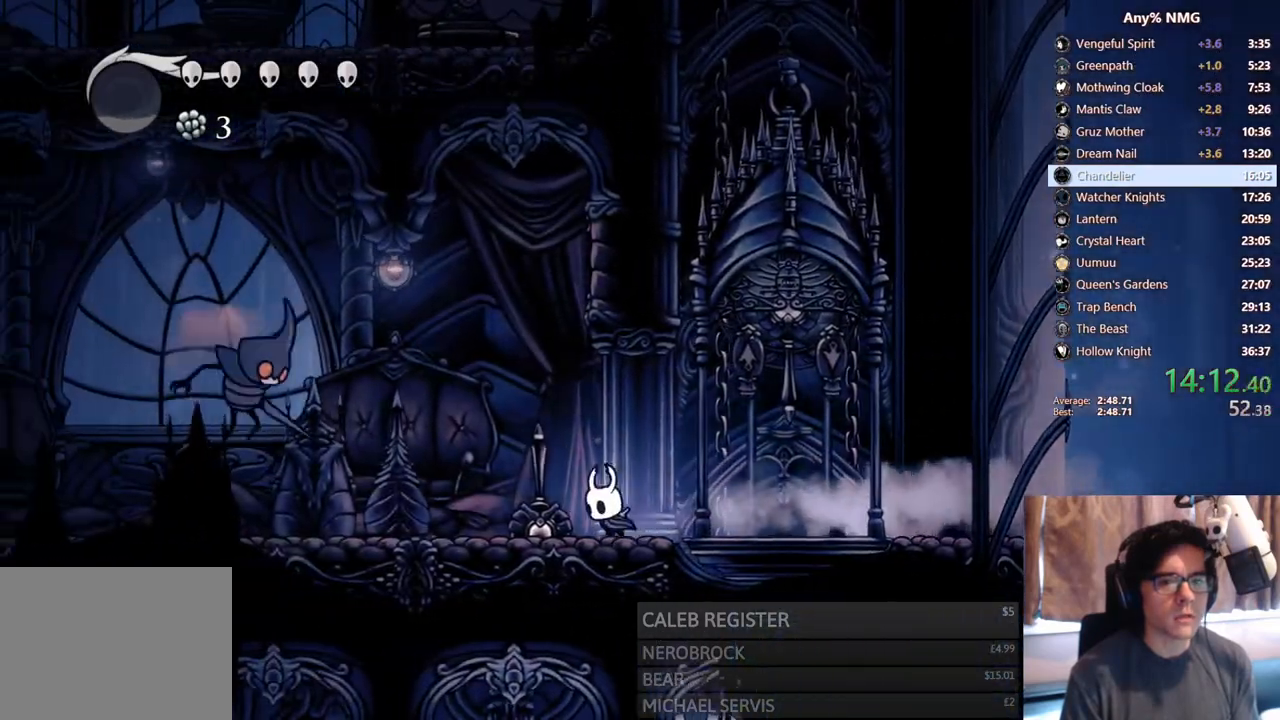
{"buttons": ["DPAD_LEFT"], "left_stick": "center", "right_stick": "center", "events": [[183, "R2", "down"], [467, "R2", "up"]]}
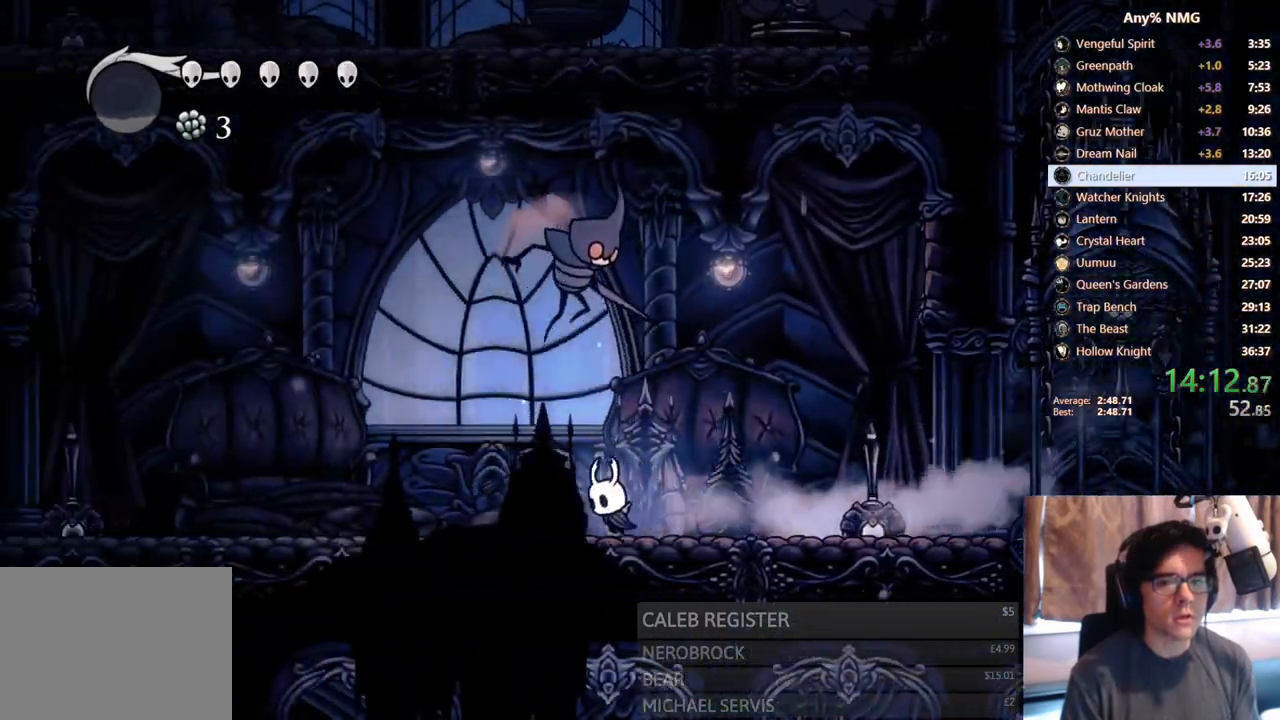
{"buttons": ["DPAD_LEFT"], "left_stick": "center", "right_stick": "center", "events": [[17, "A", "down"], [33, "DPAD_UP", "down"], [167, "X", "down"], [250, "A", "up"], [267, "R2", "down"], [367, "DPAD_UP", "up"], [367, "X", "up"], [500, "R2", "up"]]}
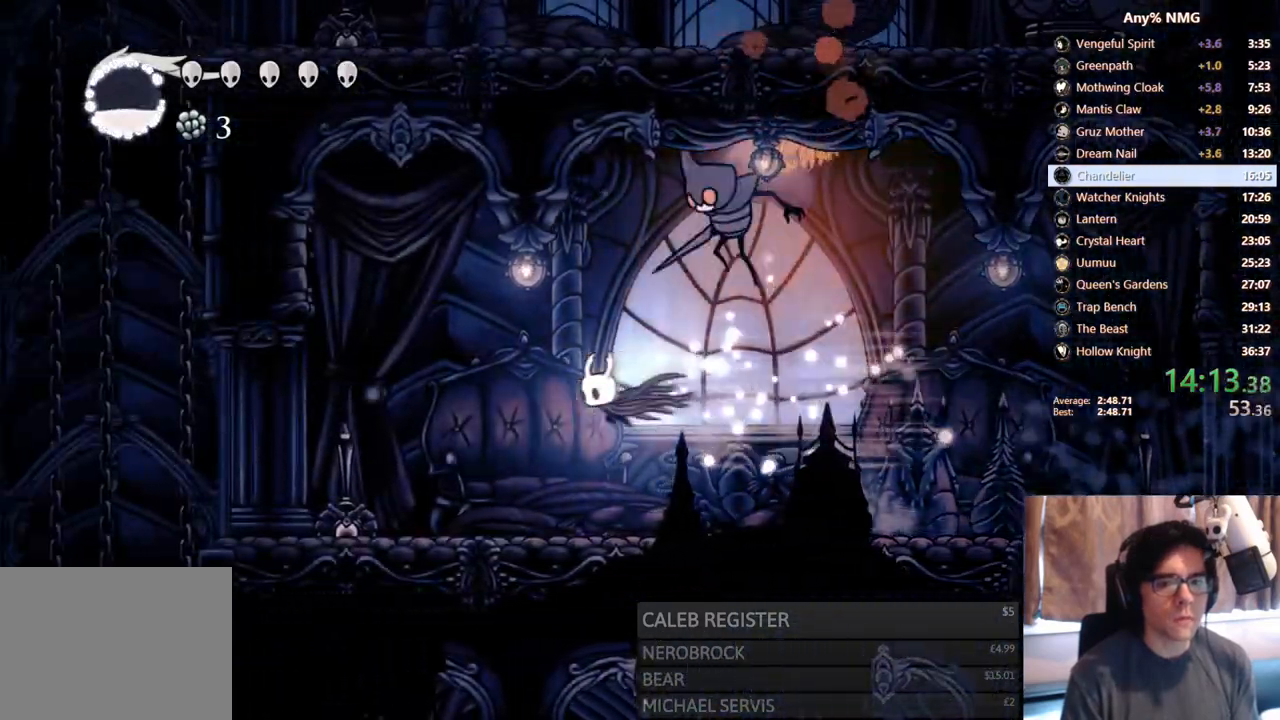
{"buttons": ["X", "R2", "DPAD_LEFT"], "left_stick": "center", "right_stick": "center", "events": [[300, "X", "down"], [467, "R2", "down"]]}
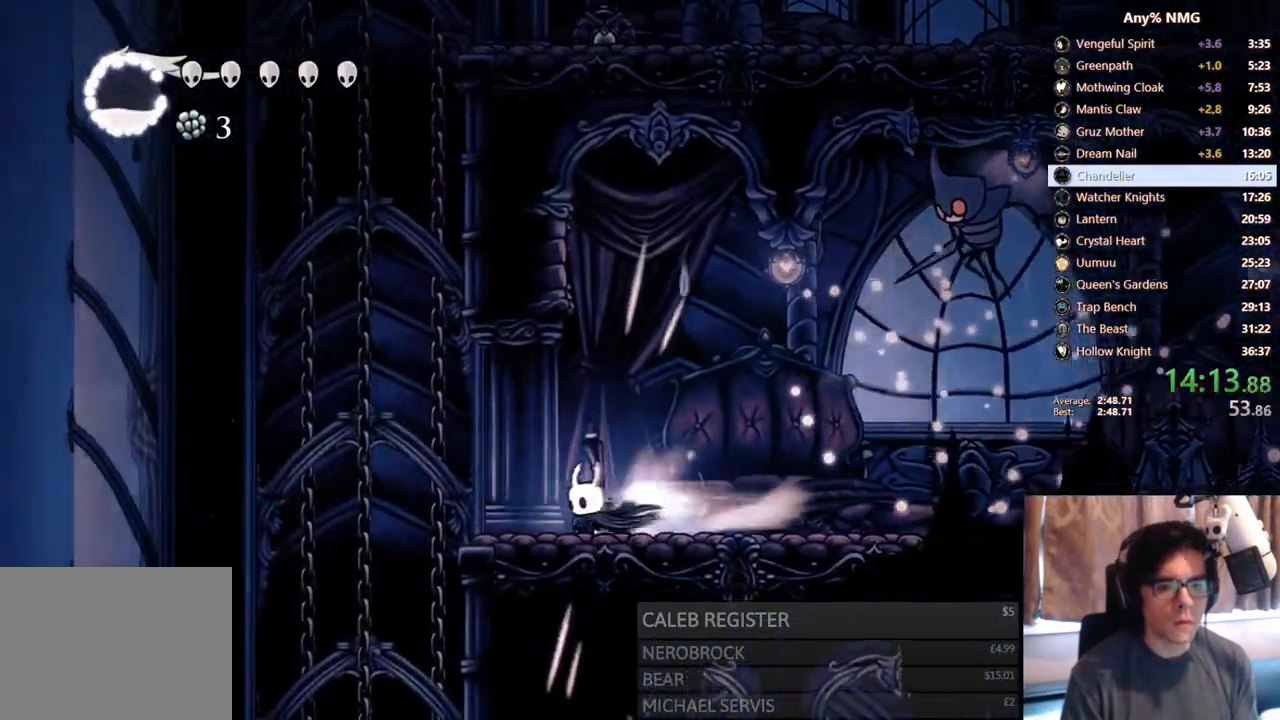
{"buttons": [], "left_stick": "center", "right_stick": "center"}
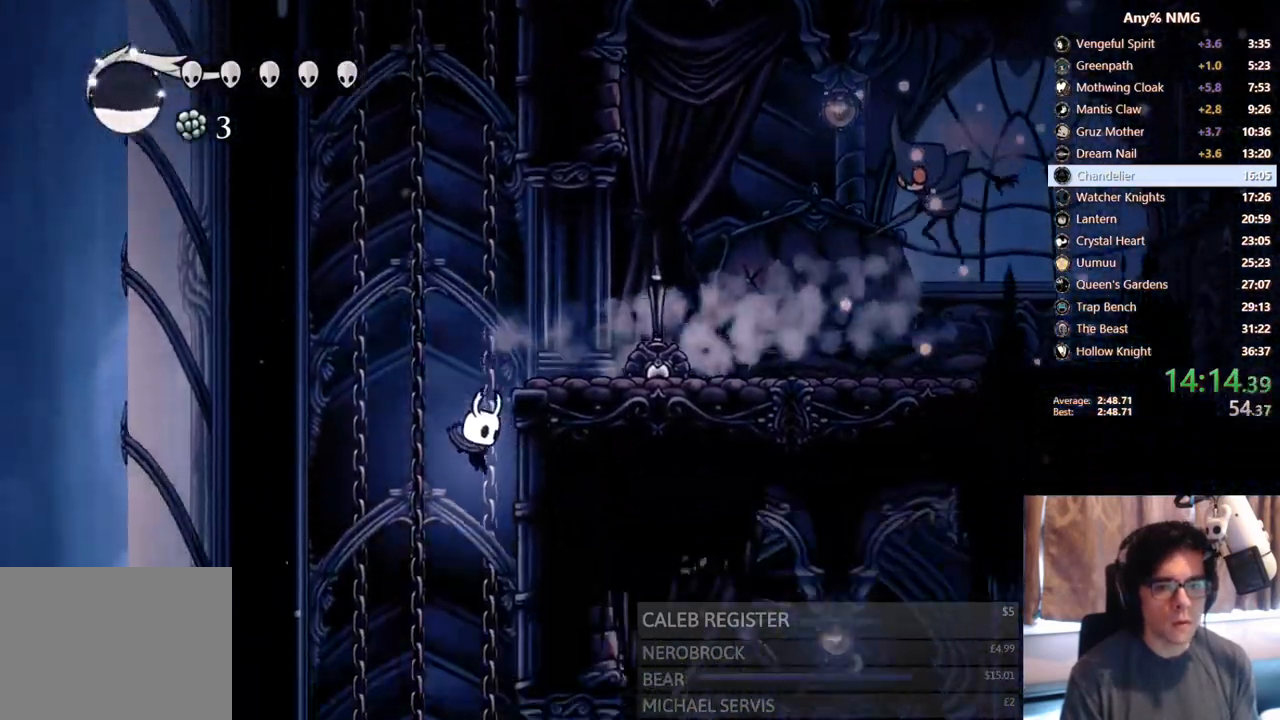
{"buttons": ["R2", "DPAD_RIGHT"], "left_stick": "center", "right_stick": "center", "events": [[233, "DPAD_RIGHT", "down"], [400, "R2", "down"]]}
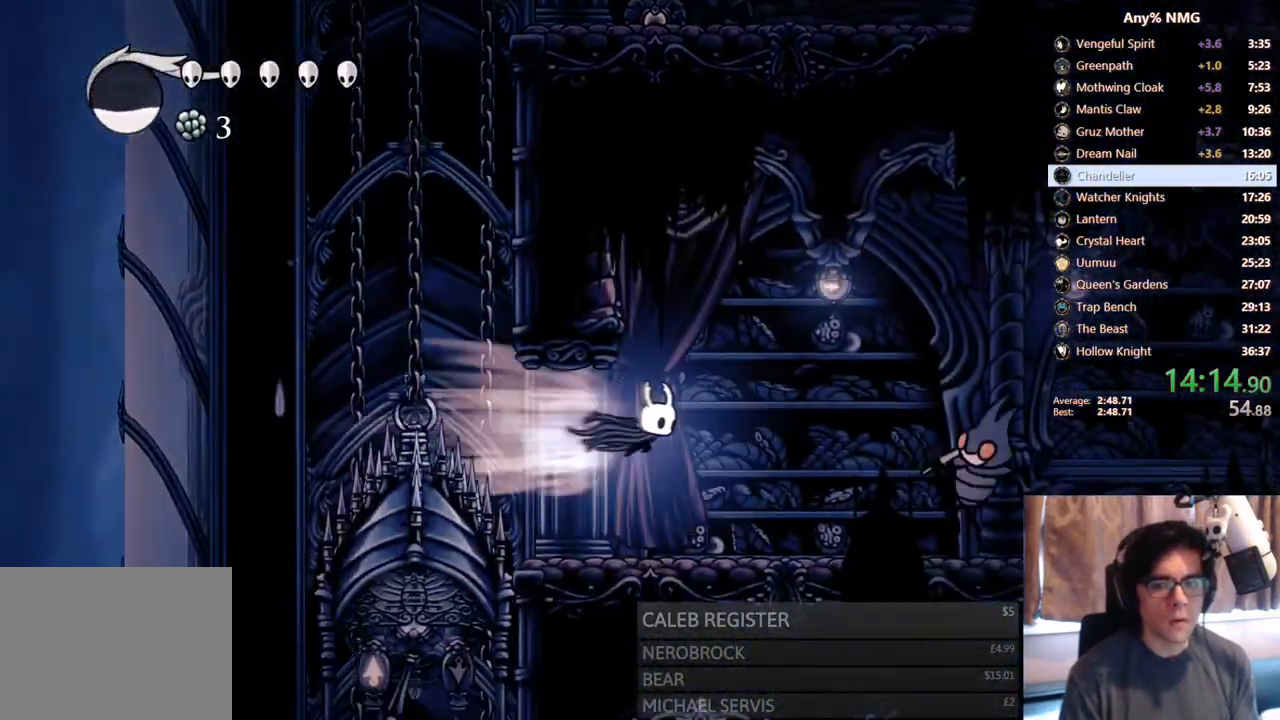
{"buttons": ["A", "X"], "left_stick": "center", "right_stick": "center", "events": [[117, "R2", "up"], [333, "DPAD_RIGHT", "up"], [433, "A", "down"], [450, "X", "down"]]}
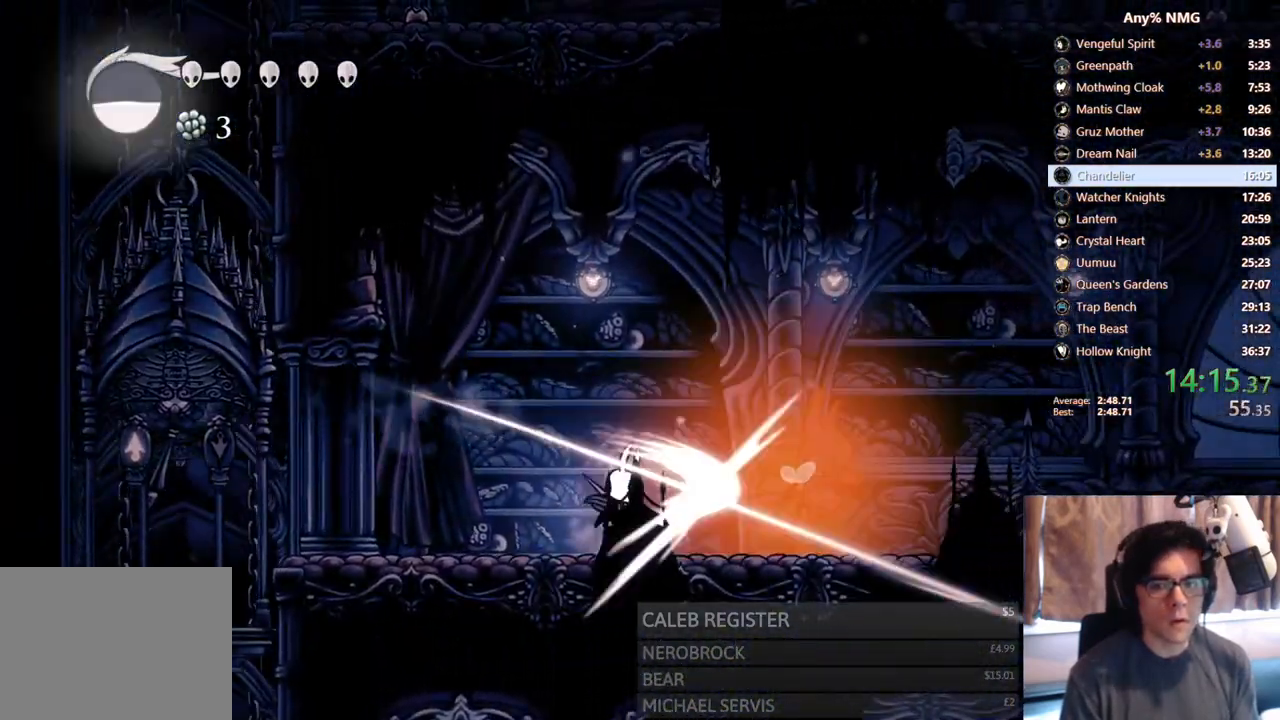
{"buttons": ["A", "X", "R2", "DPAD_RIGHT"], "left_stick": "center", "right_stick": "center", "events": [[150, "DPAD_RIGHT", "down"], [267, "R2", "down"]]}